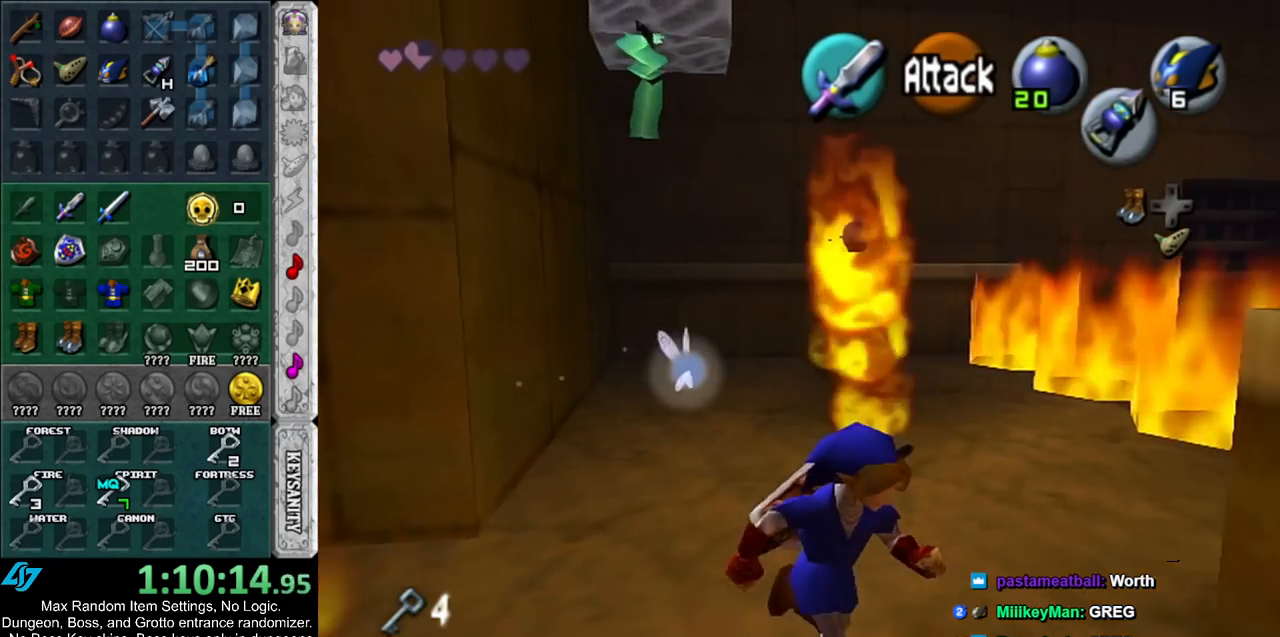
Gameplay with a controller (Nintendo layout); each line is a JSON object with the inputs held at the frame after it. "events" lists button and stick changes between this image and that frame as [ms after this image, input, new state], when the widget could be followed in between. Not read: L2 L3 R3.
{"buttons": [], "left_stick": "up", "right_stick": "center", "events": [[250, "left_stick", "up-right"], [433, "left_stick", "up"]]}
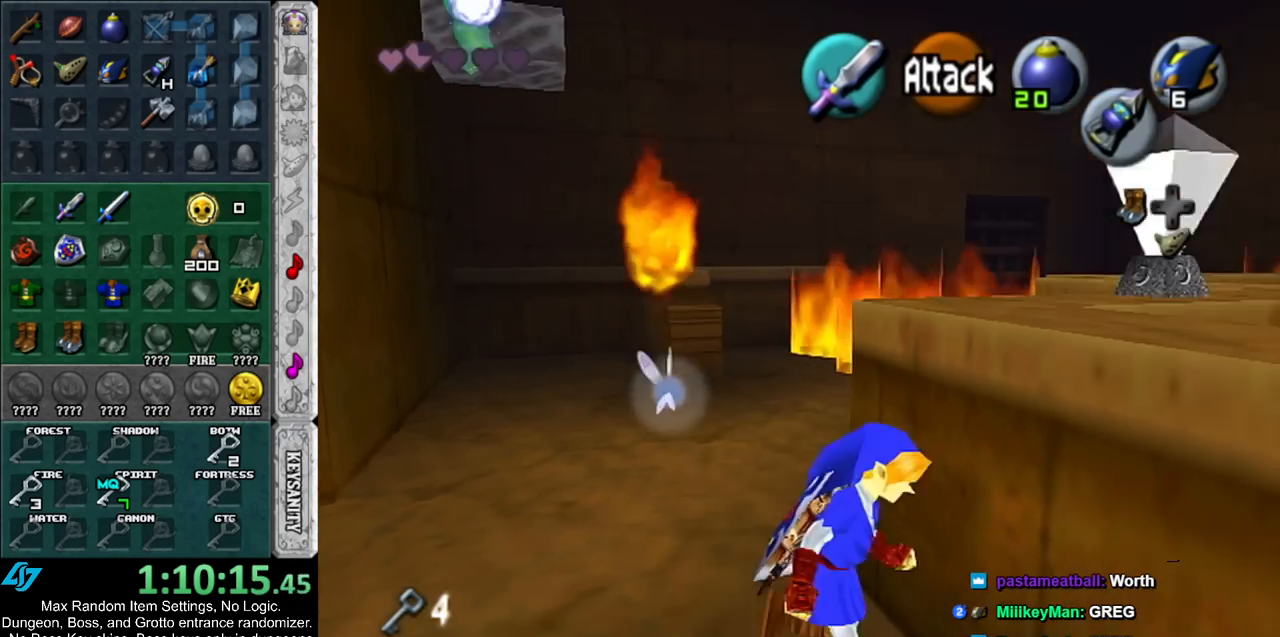
{"buttons": [], "left_stick": "right", "right_stick": "center", "events": [[283, "left_stick", "up-right"], [417, "left_stick", "right"]]}
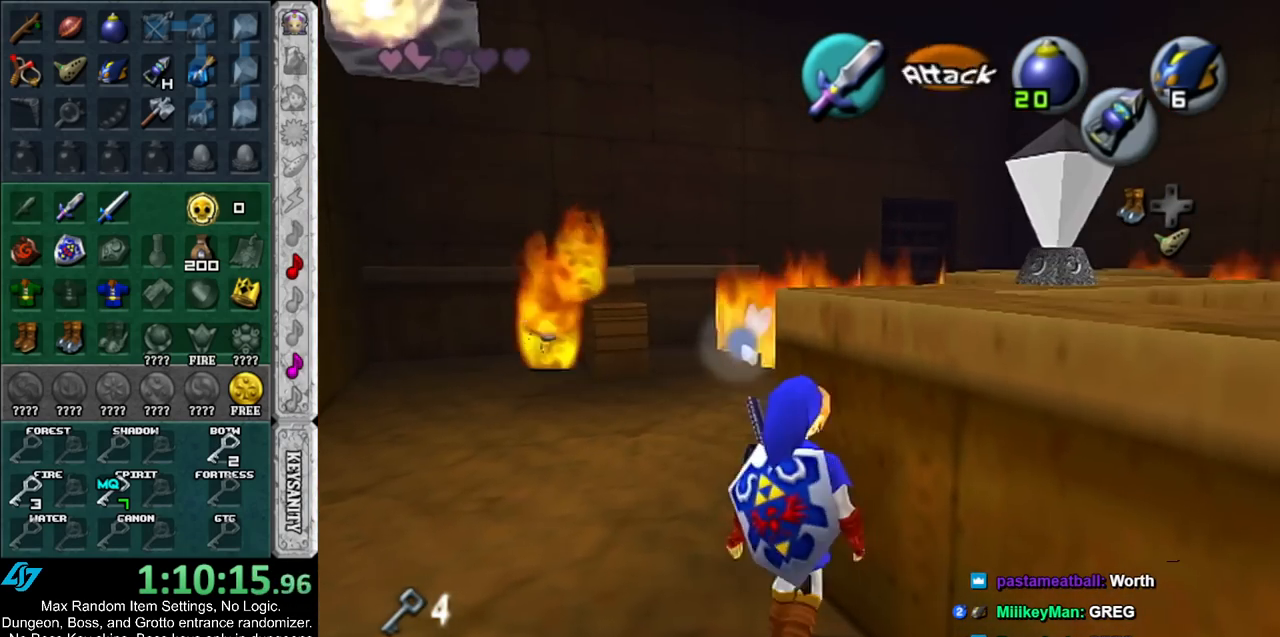
{"buttons": [], "left_stick": "up-right", "right_stick": "center", "events": [[33, "A", "down"], [150, "A", "up"], [217, "A", "down"], [350, "A", "up"], [500, "left_stick", "up-right"]]}
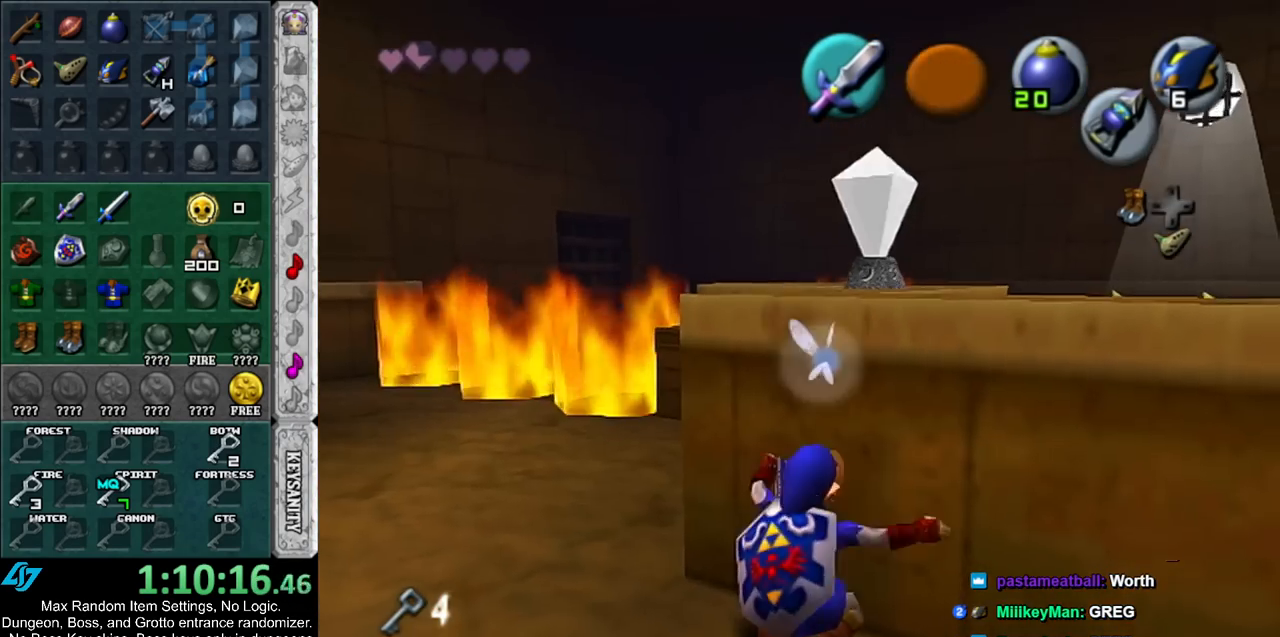
{"buttons": [], "left_stick": "up-right", "right_stick": "center", "events": []}
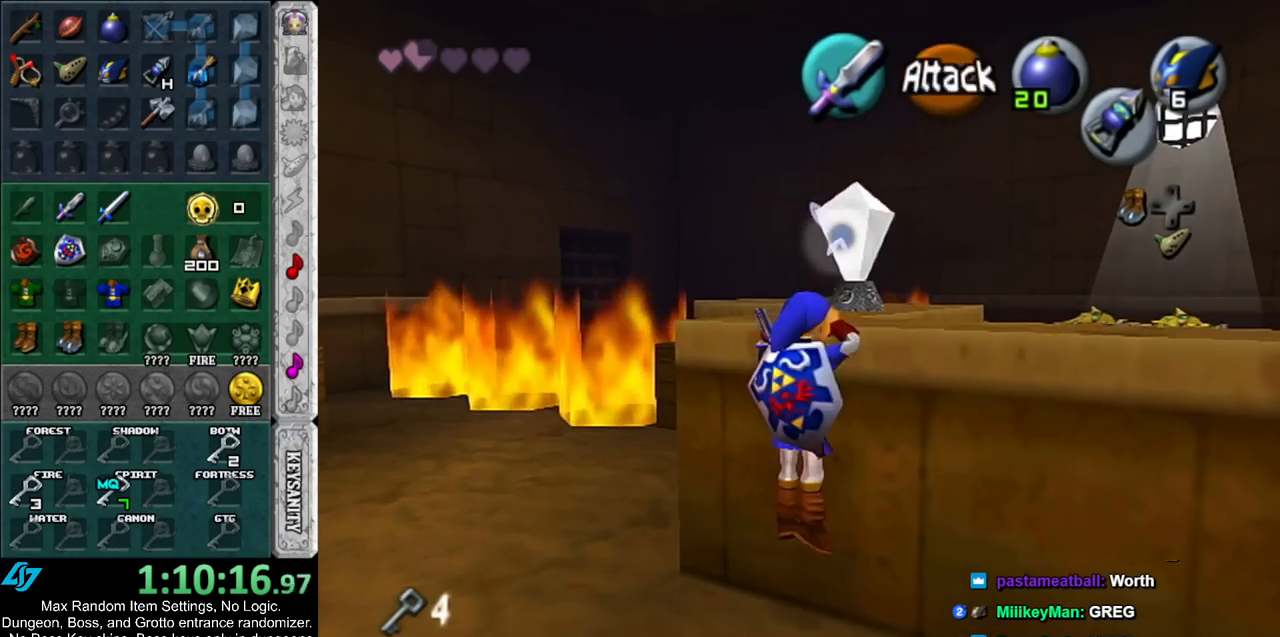
{"buttons": [], "left_stick": "center", "right_stick": "center", "events": [[300, "left_stick", "center"]]}
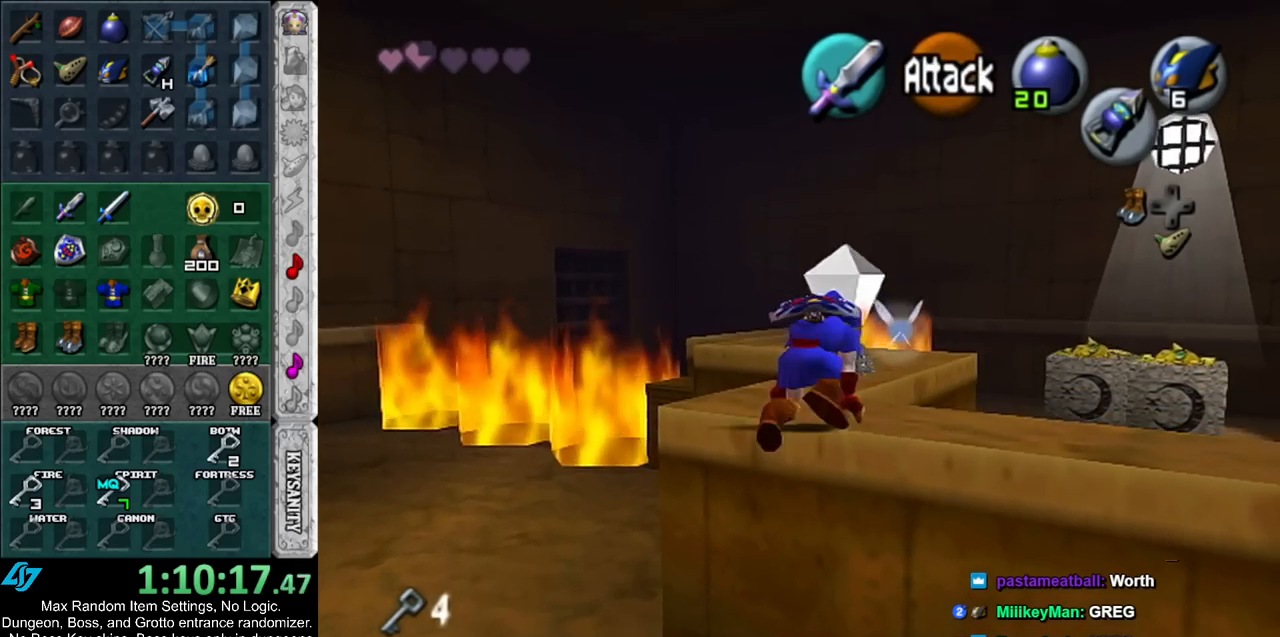
{"buttons": [], "left_stick": "center", "right_stick": "center", "events": [[183, "left_stick", "up-left"], [383, "left_stick", "center"], [383, "right_stick", "up"], [500, "right_stick", "center"]]}
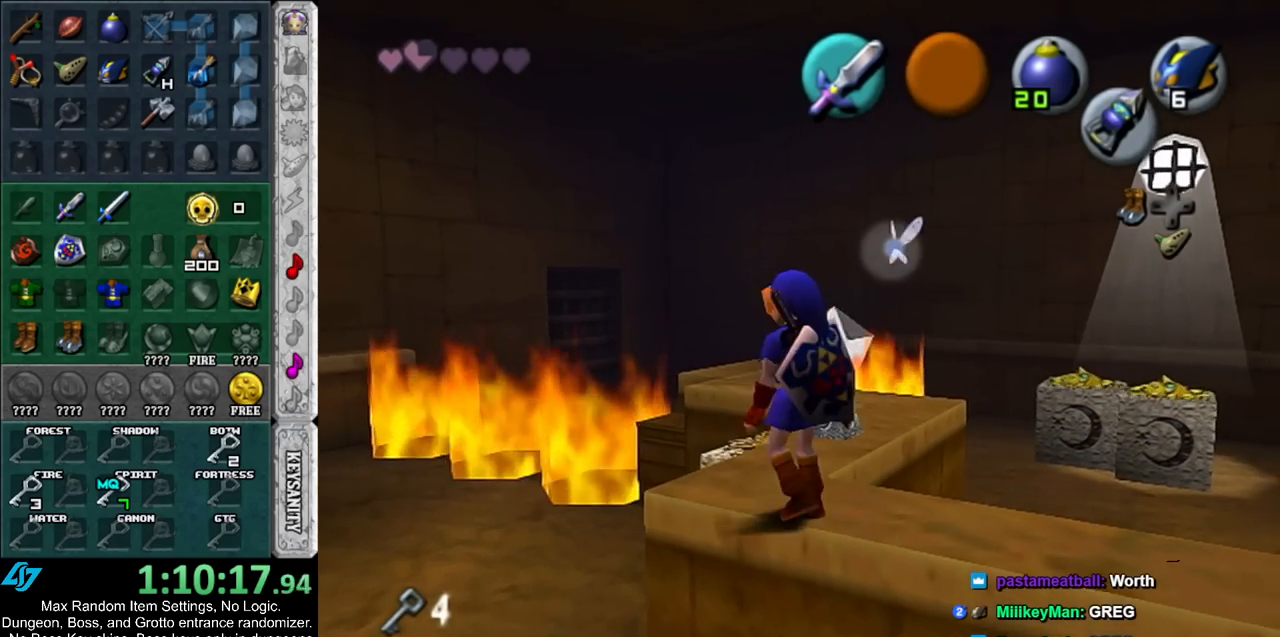
{"buttons": [], "left_stick": "center", "right_stick": "center", "events": [[67, "left_stick", "down-left"], [417, "left_stick", "center"]]}
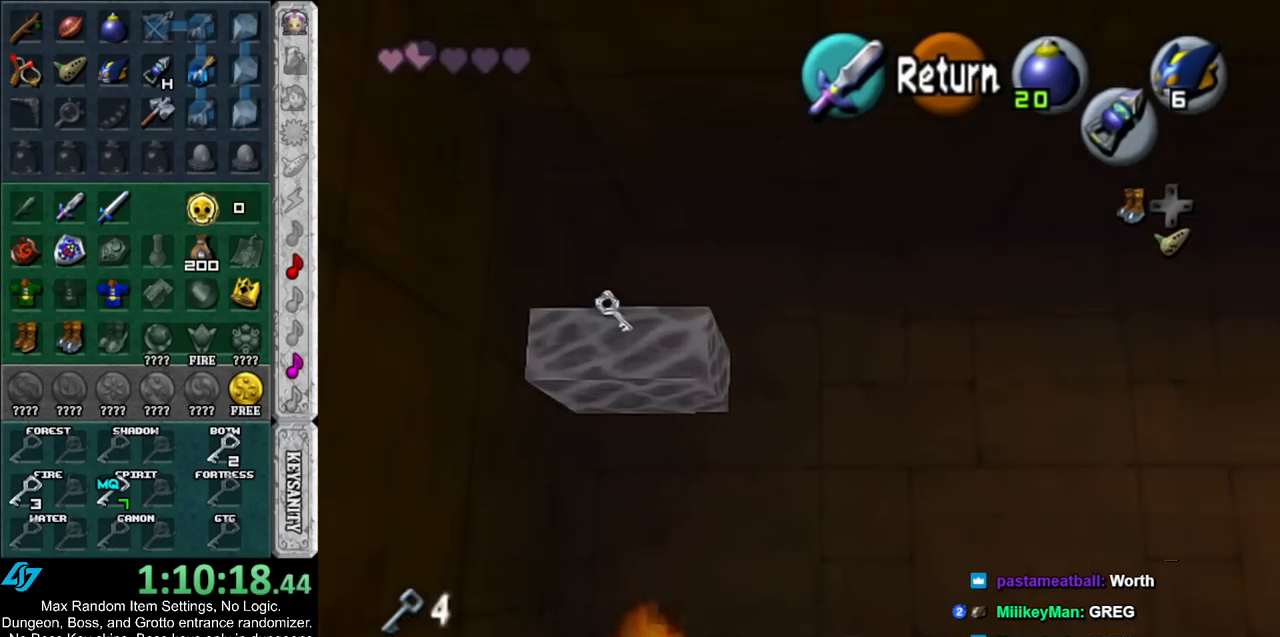
{"buttons": ["A"], "left_stick": "right", "right_stick": "center", "events": [[433, "A", "down"], [467, "left_stick", "right"]]}
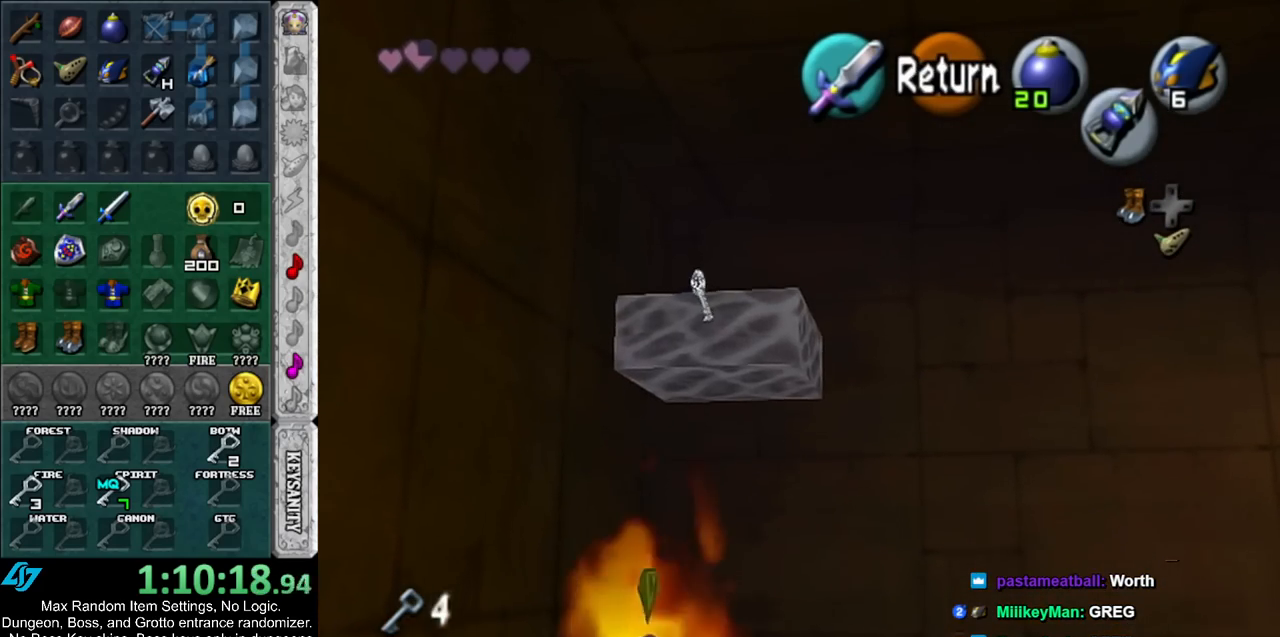
{"buttons": [], "left_stick": "right", "right_stick": "center", "events": [[33, "A", "up"]]}
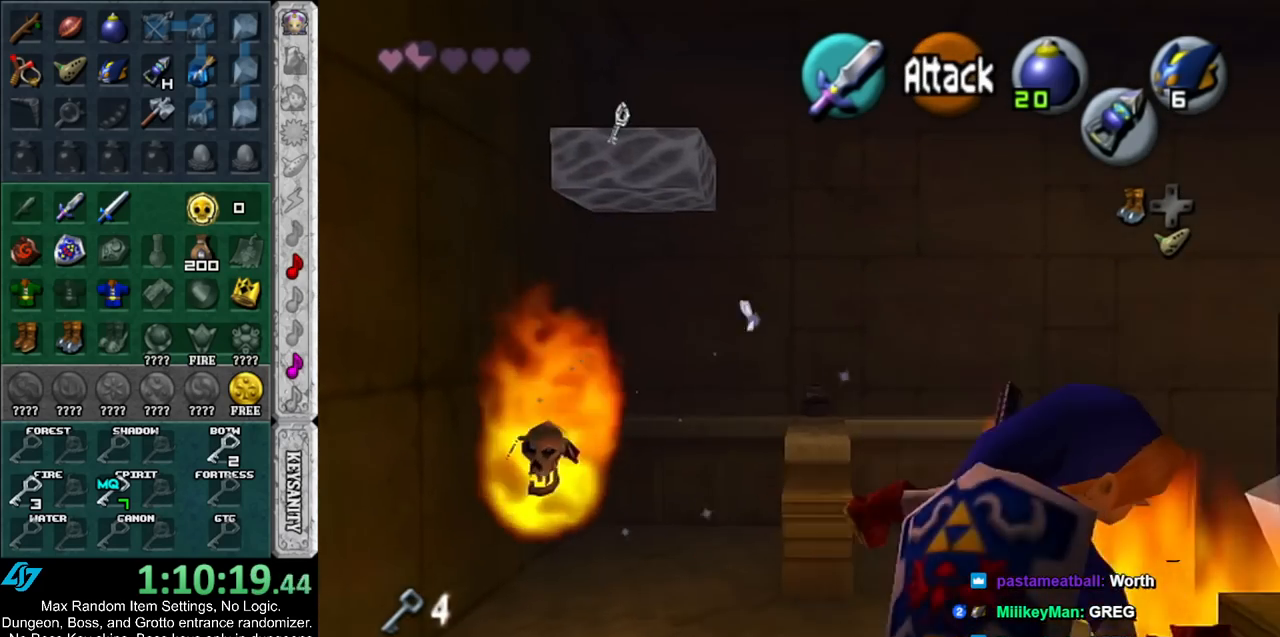
{"buttons": [], "left_stick": "up", "right_stick": "center", "events": [[67, "left_stick", "up-right"], [383, "left_stick", "up"]]}
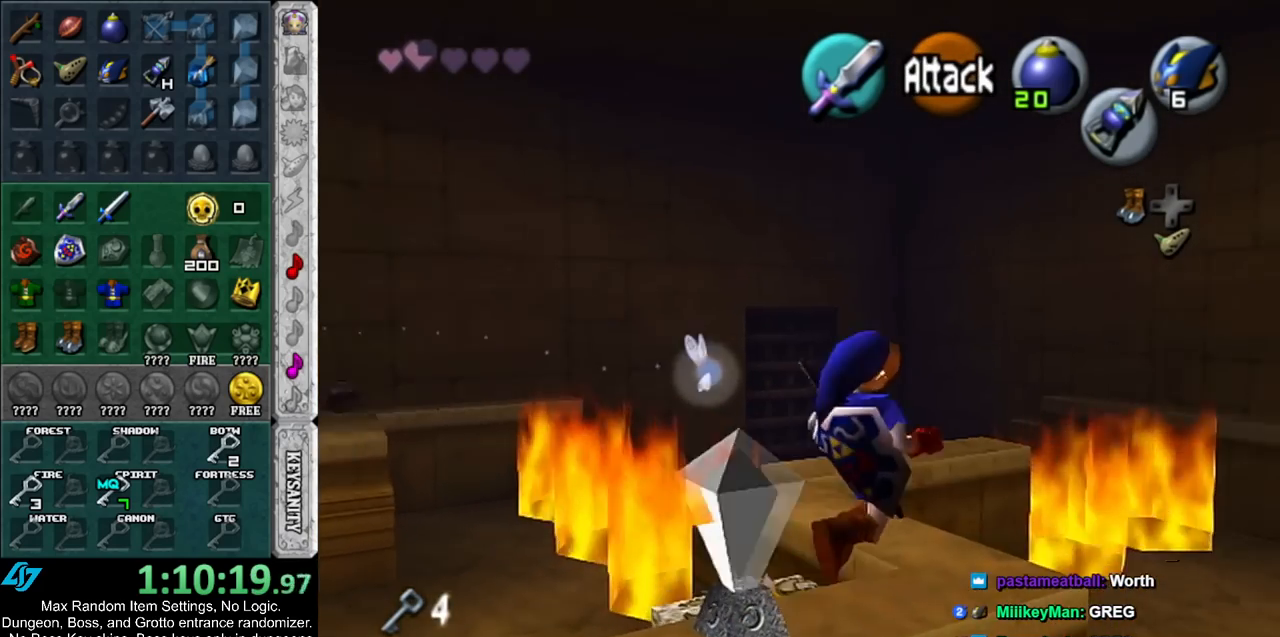
{"buttons": [], "left_stick": "down-left", "right_stick": "center", "events": [[150, "left_stick", "up-left"], [250, "left_stick", "down-left"], [317, "left_stick", "down"], [500, "left_stick", "down-left"]]}
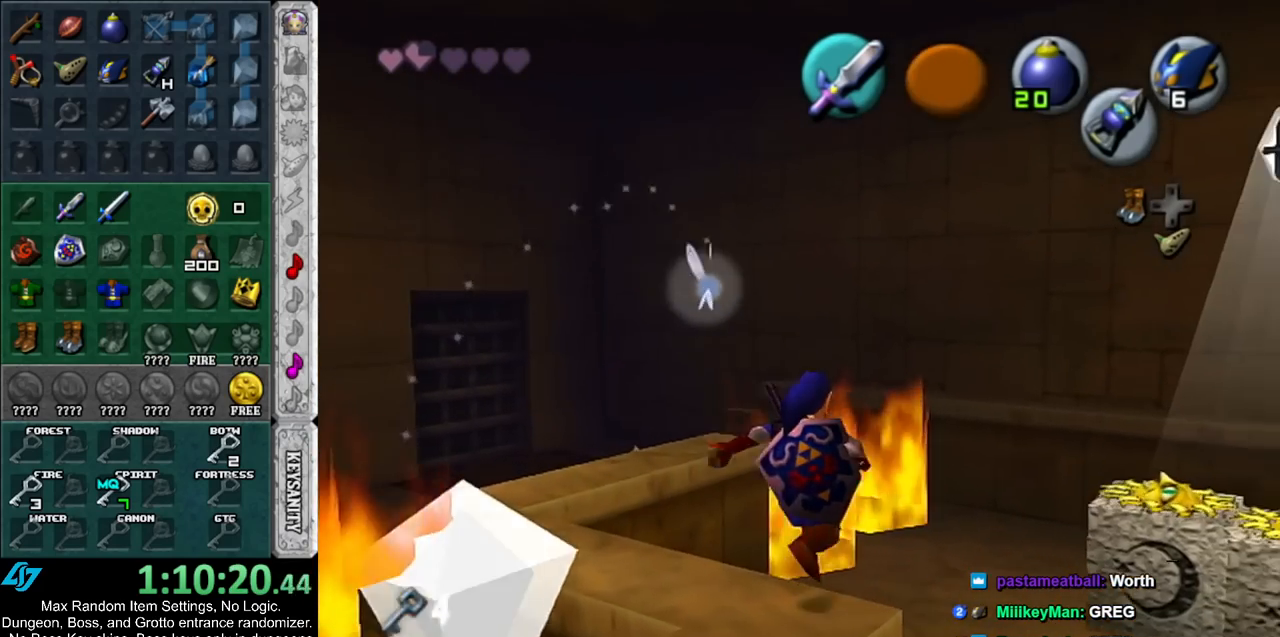
{"buttons": ["A"], "left_stick": "left", "right_stick": "center", "events": [[67, "left_stick", "left"], [500, "A", "down"]]}
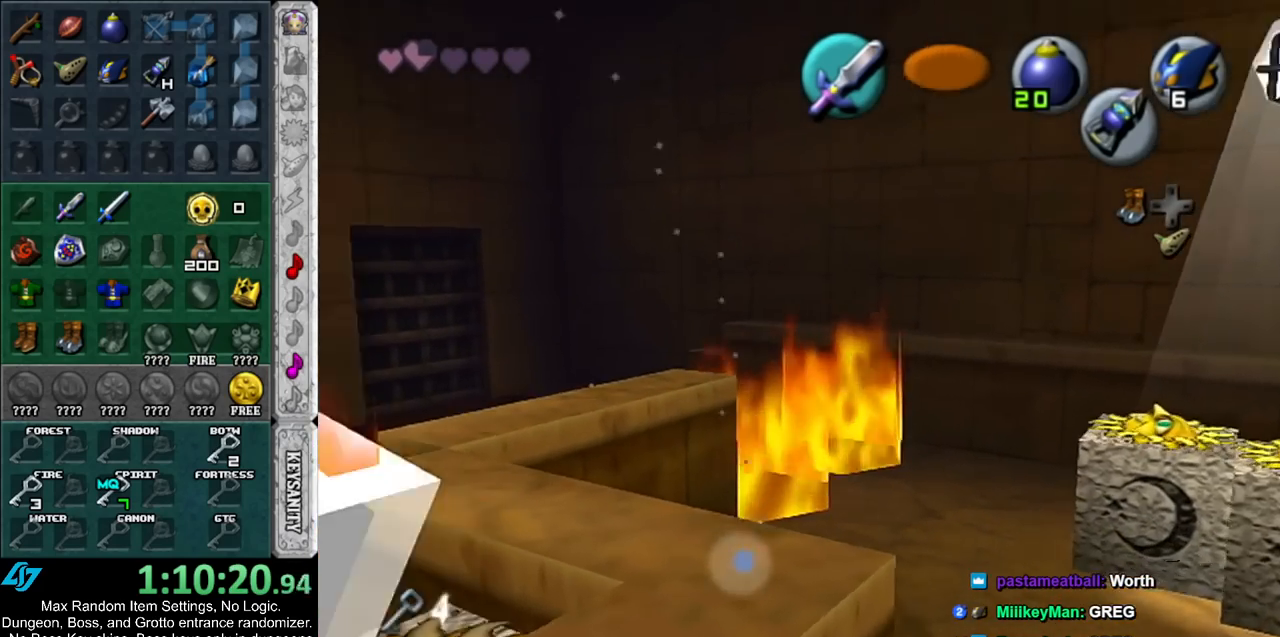
{"buttons": [], "left_stick": "up", "right_stick": "center", "events": [[167, "A", "up"], [283, "left_stick", "up-left"], [500, "left_stick", "up"]]}
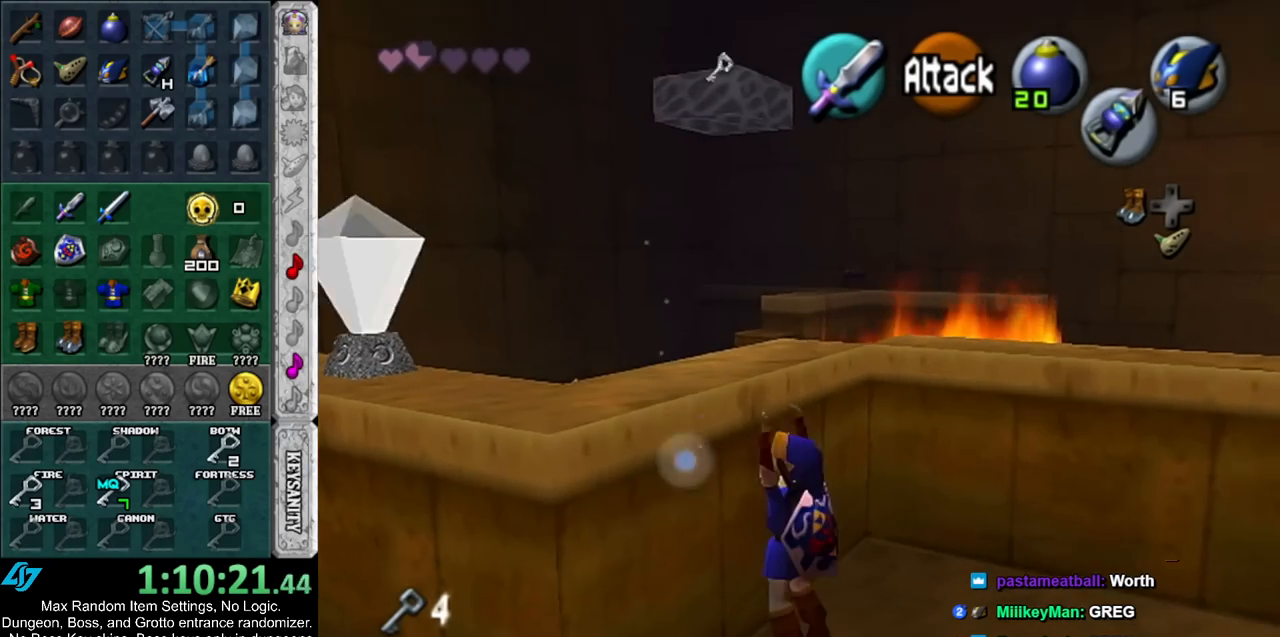
{"buttons": [], "left_stick": "center", "right_stick": "center", "events": [[467, "left_stick", "center"]]}
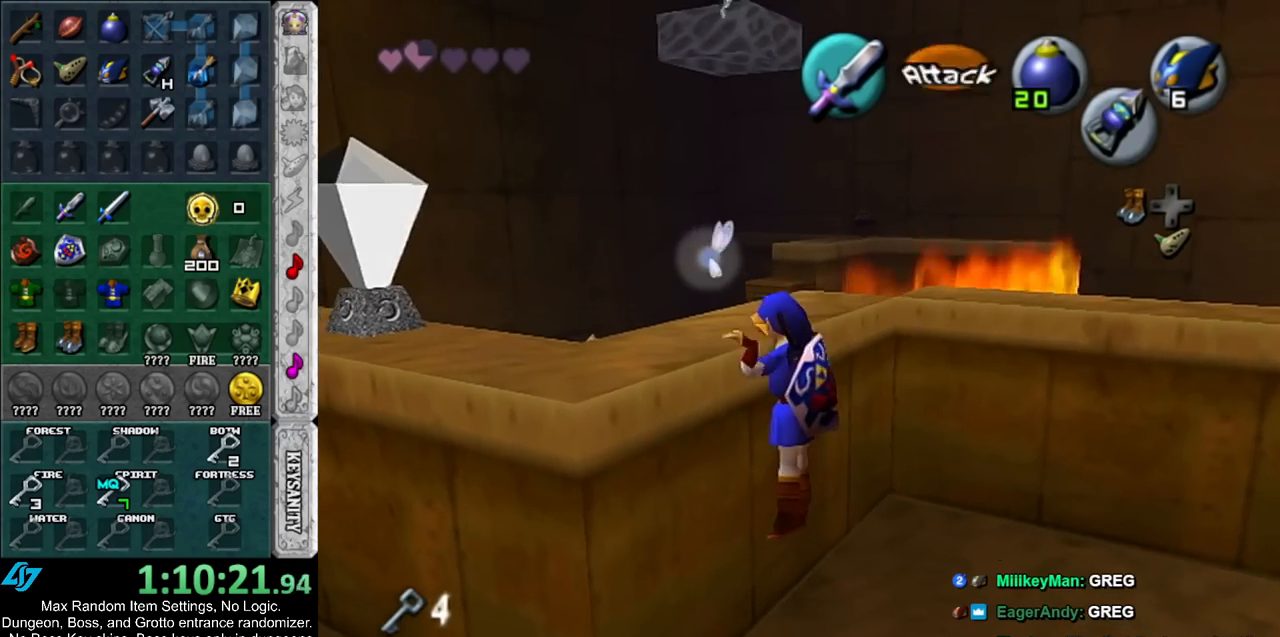
{"buttons": [], "left_stick": "up", "right_stick": "center", "events": [[150, "left_stick", "up"]]}
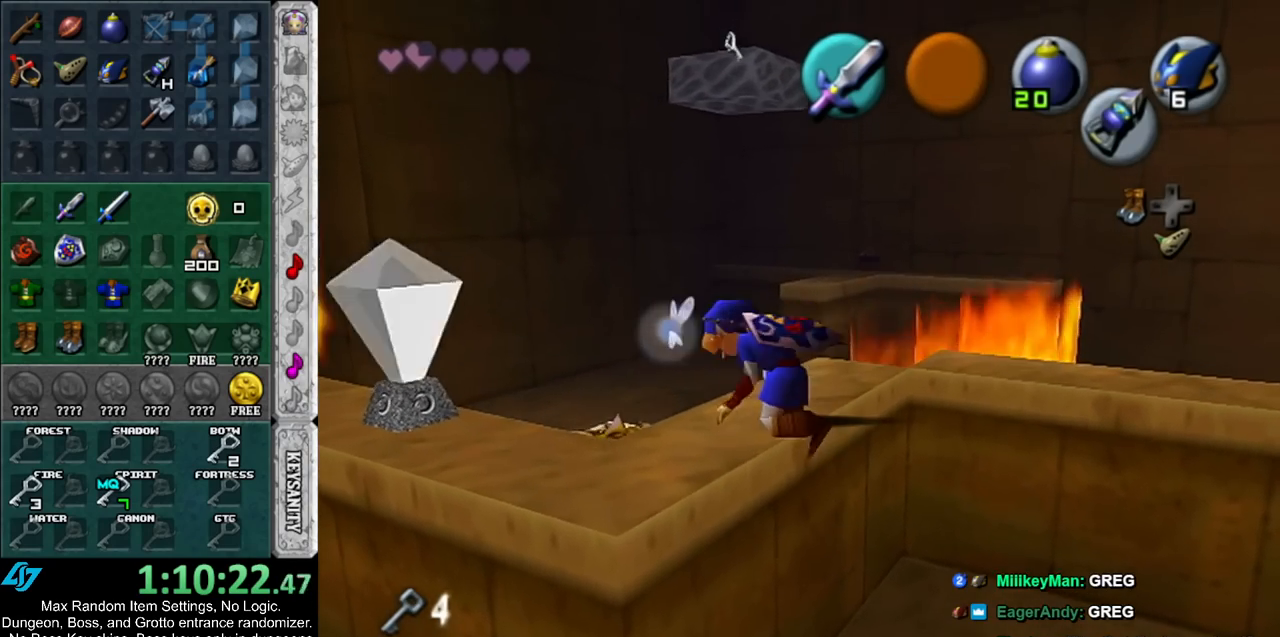
{"buttons": [], "left_stick": "up-right", "right_stick": "center", "events": [[467, "left_stick", "up-right"]]}
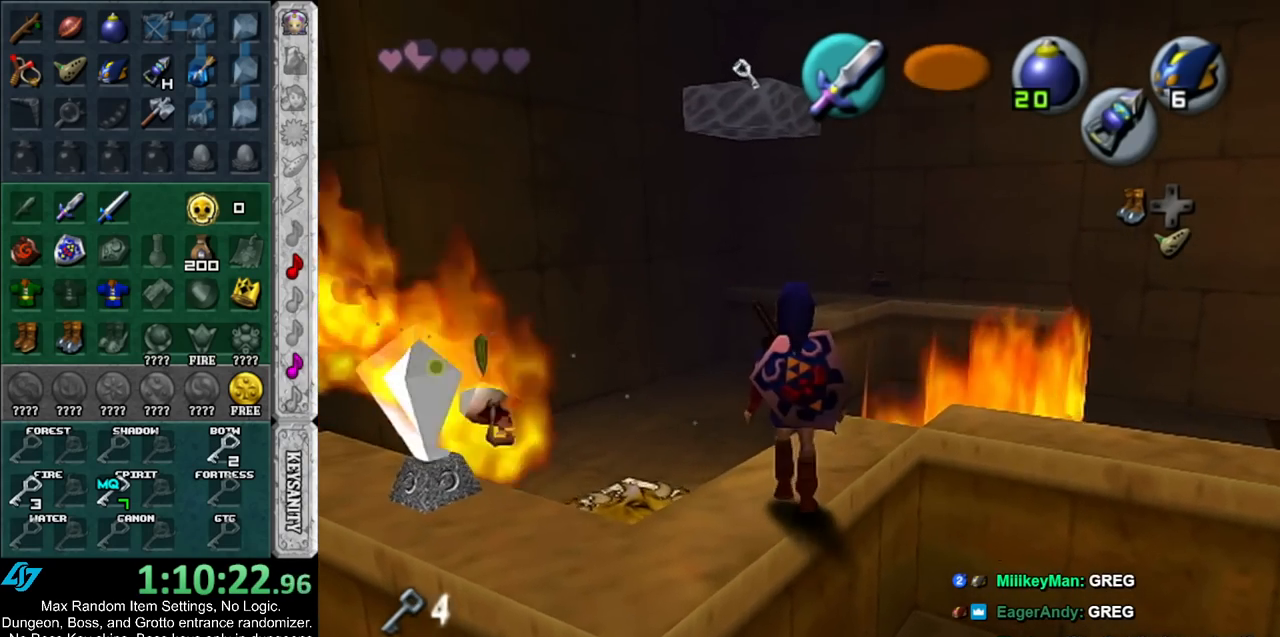
{"buttons": [], "left_stick": "up-right", "right_stick": "center", "events": [[100, "left_stick", "right"], [250, "left_stick", "up-right"]]}
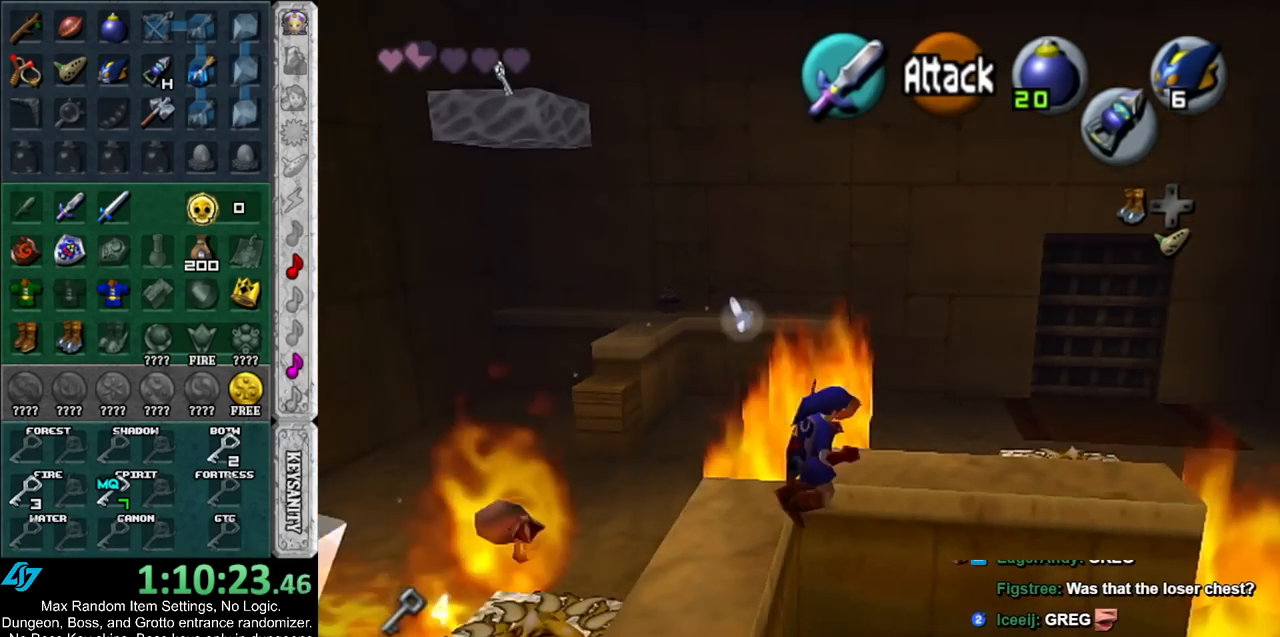
{"buttons": [], "left_stick": "up-left", "right_stick": "center", "events": [[350, "left_stick", "up"], [467, "left_stick", "up-left"]]}
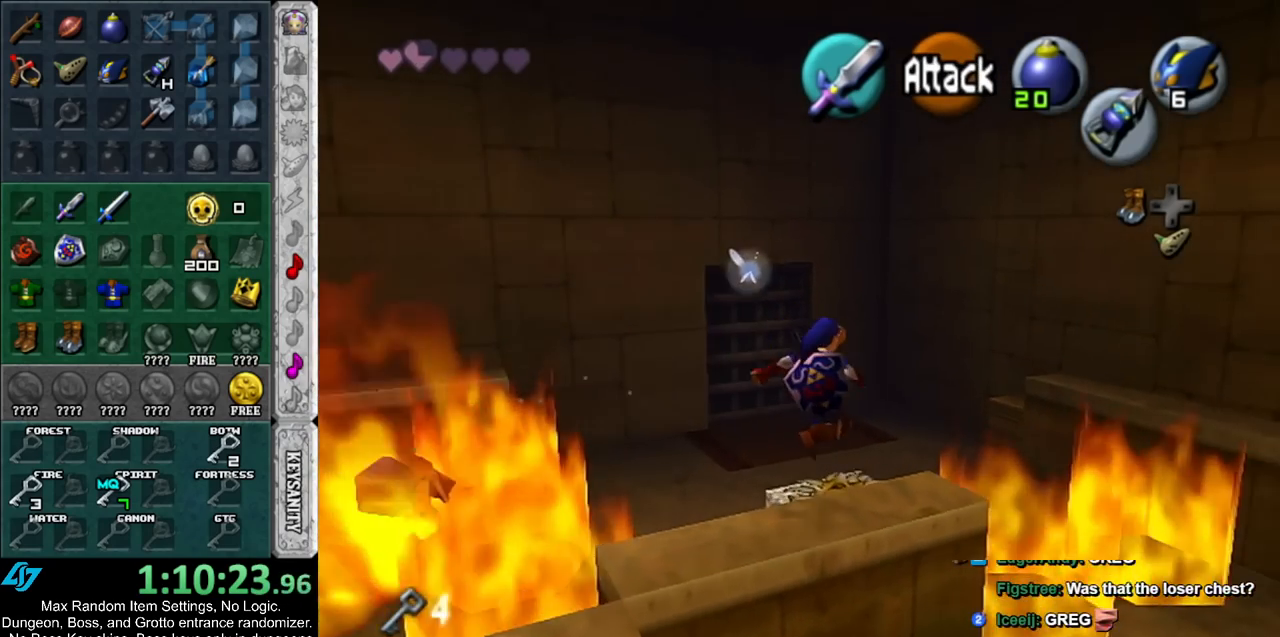
{"buttons": [], "left_stick": "up", "right_stick": "center", "events": [[350, "left_stick", "up"]]}
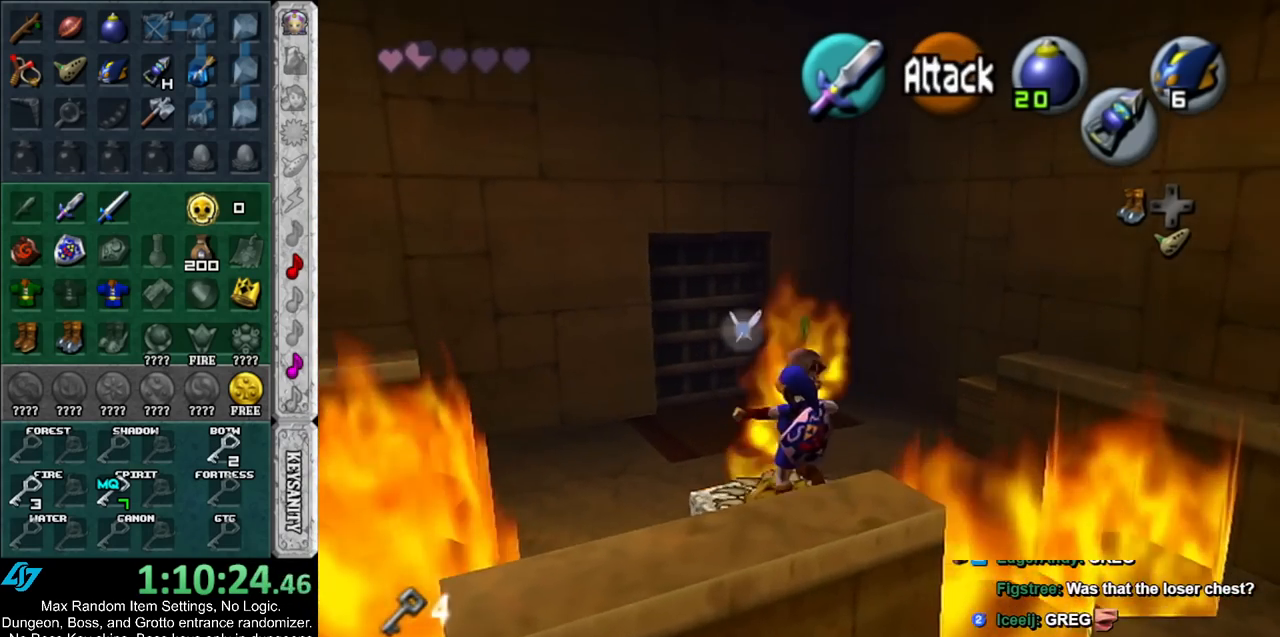
{"buttons": [], "left_stick": "up", "right_stick": "center", "events": []}
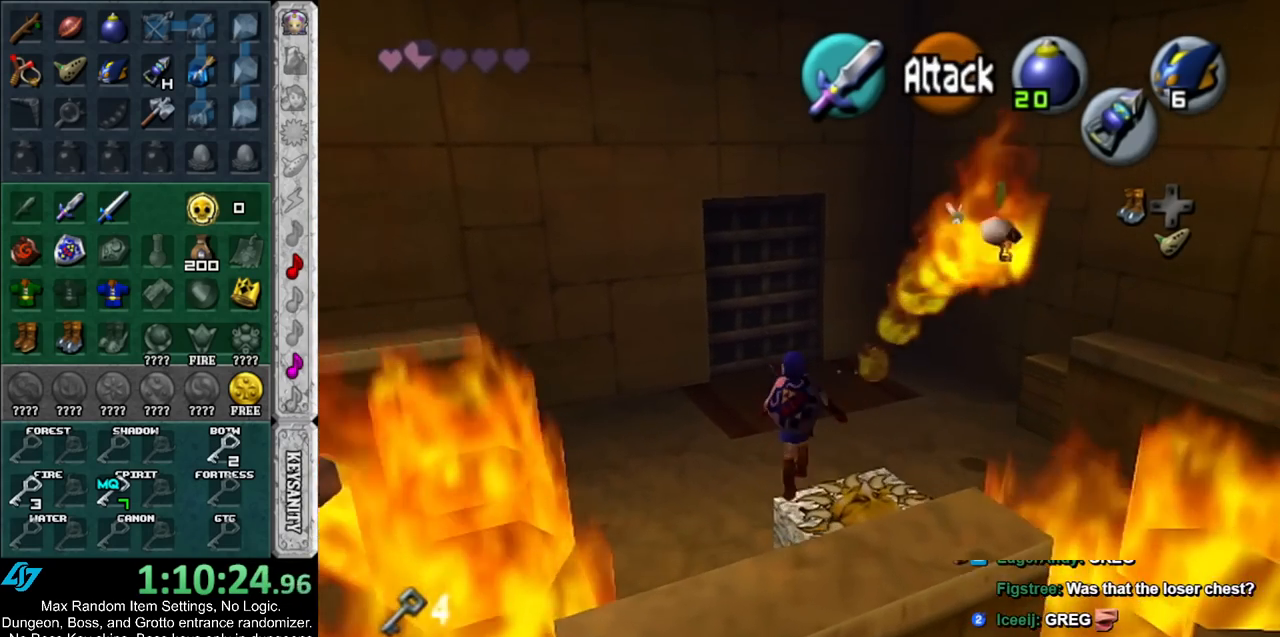
{"buttons": [], "left_stick": "up", "right_stick": "center", "events": []}
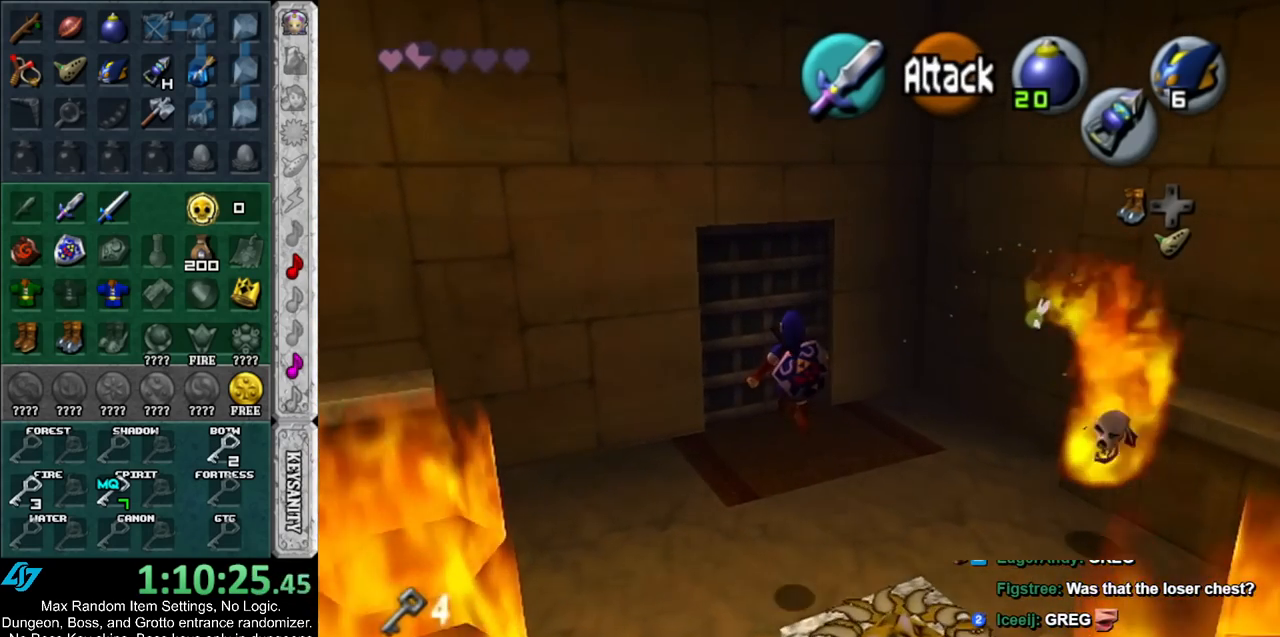
{"buttons": ["A"], "left_stick": "up", "right_stick": "center", "events": [[283, "A", "down"], [383, "A", "up"], [450, "A", "down"]]}
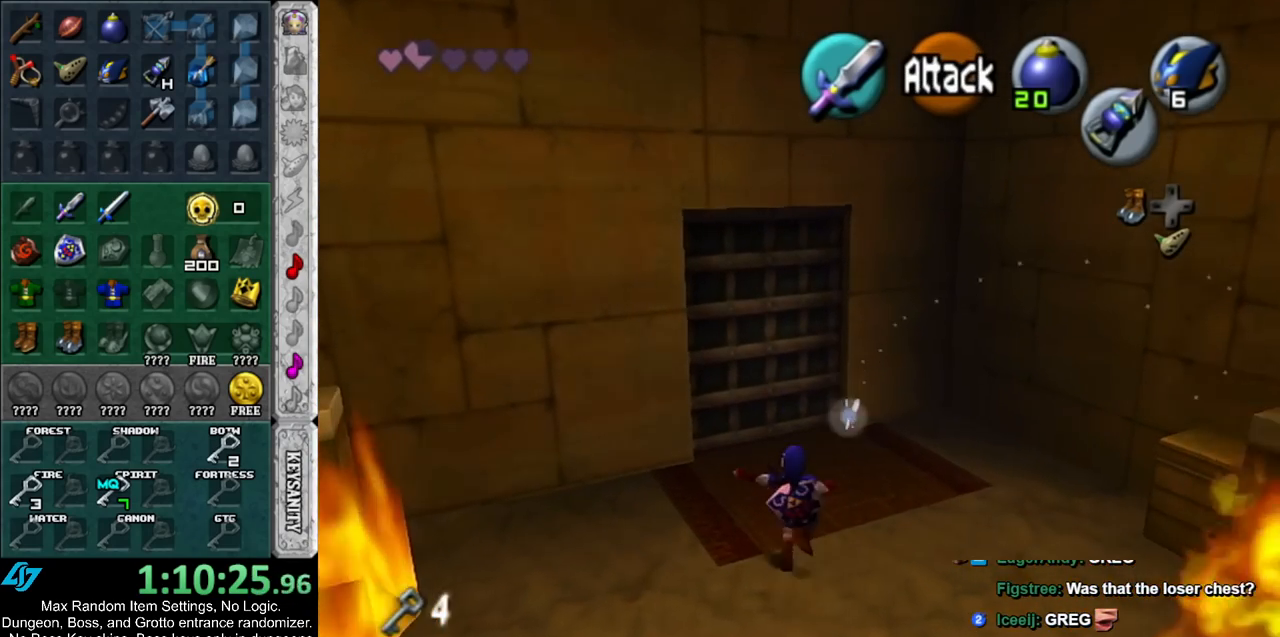
{"buttons": [], "left_stick": "up", "right_stick": "center", "events": [[67, "A", "up"]]}
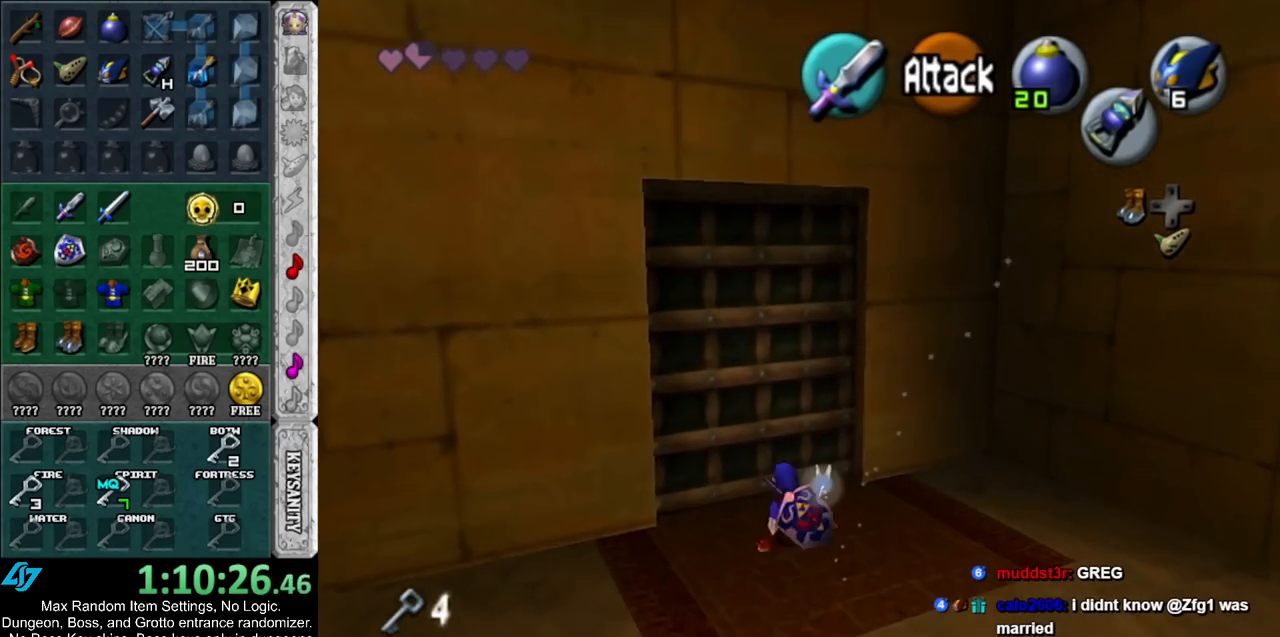
{"buttons": [], "left_stick": "up", "right_stick": "center", "events": [[100, "A", "down"], [150, "left_stick", "center"], [183, "A", "up"], [467, "left_stick", "up"]]}
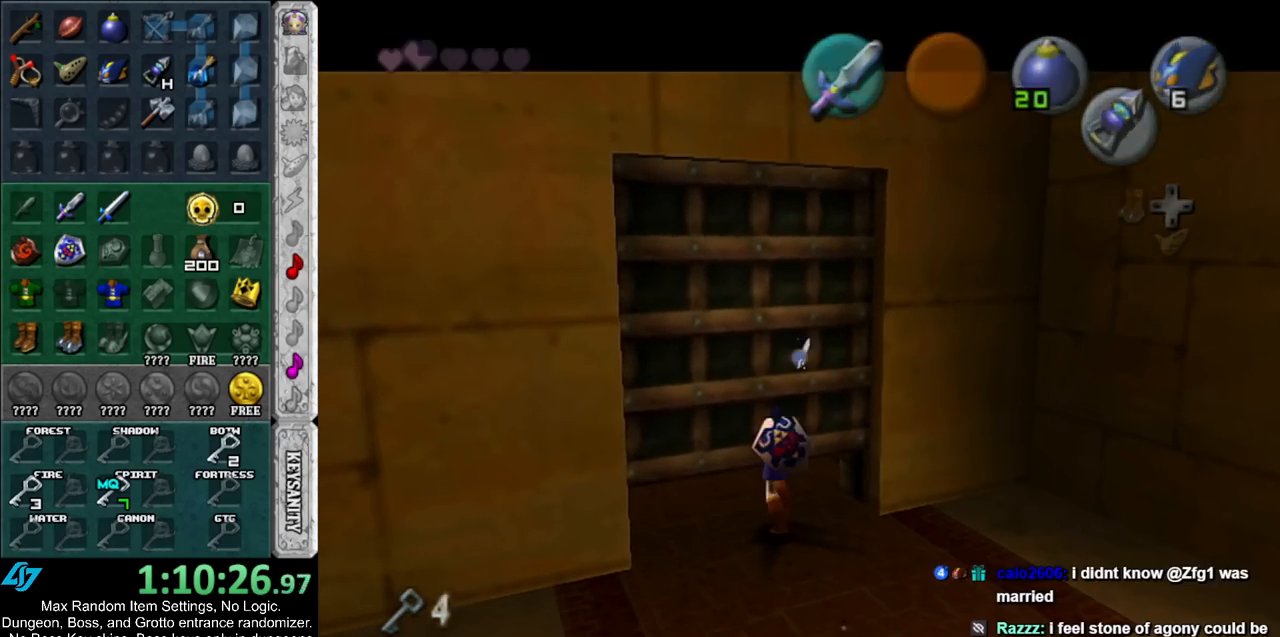
{"buttons": [], "left_stick": "up", "right_stick": "center", "events": []}
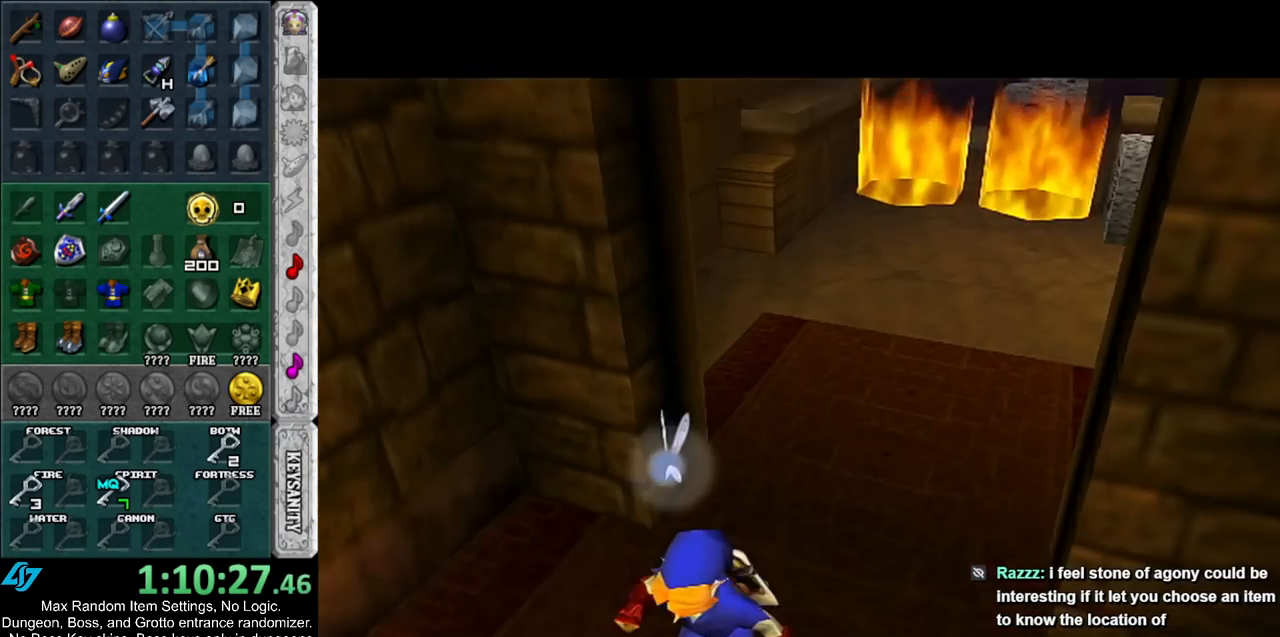
{"buttons": [], "left_stick": "up", "right_stick": "center", "events": []}
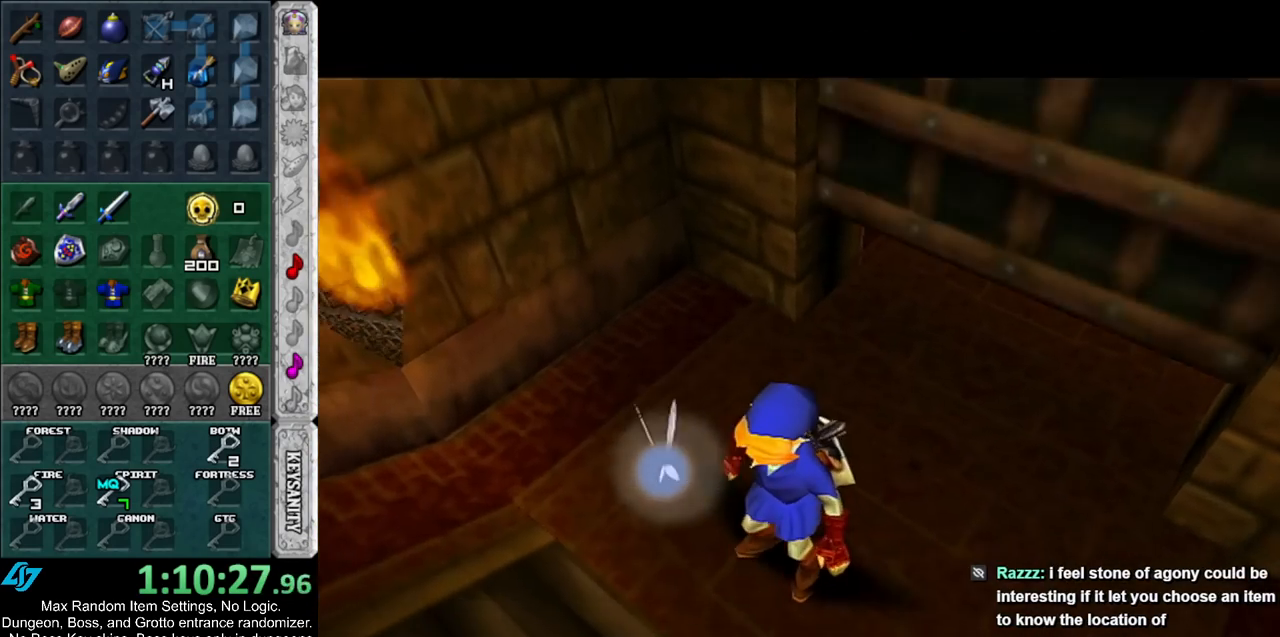
{"buttons": ["A"], "left_stick": "up", "right_stick": "center", "events": [[467, "A", "down"]]}
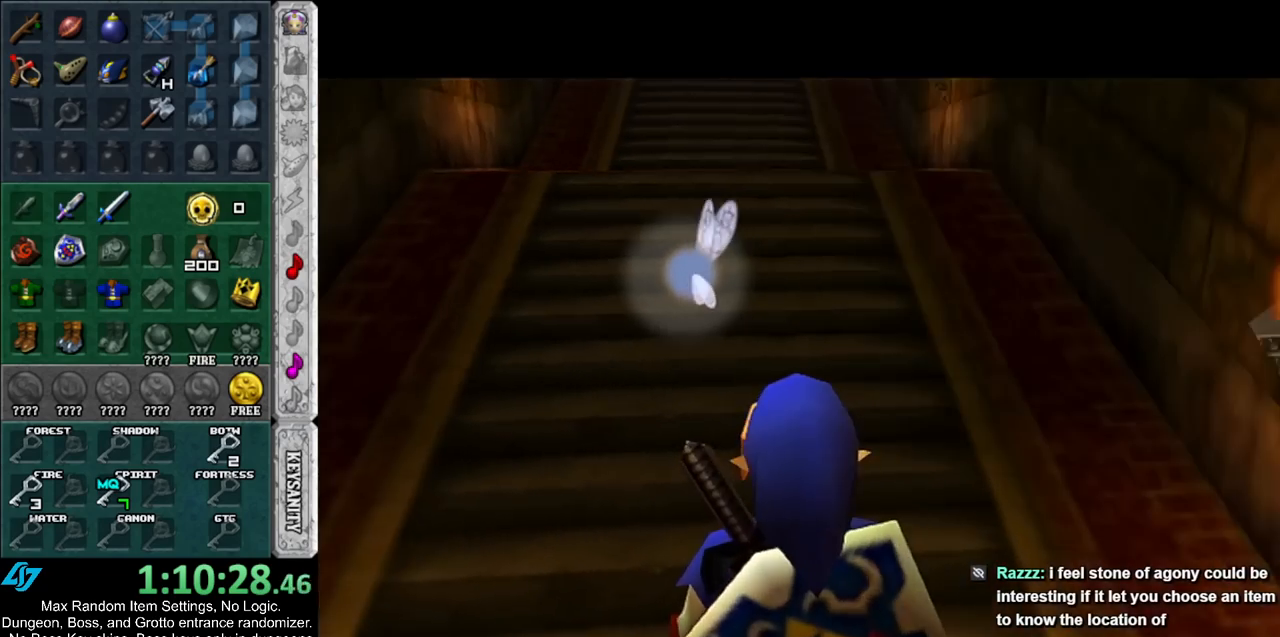
{"buttons": [], "left_stick": "up", "right_stick": "center", "events": [[67, "A", "up"], [117, "A", "down"], [250, "A", "up"]]}
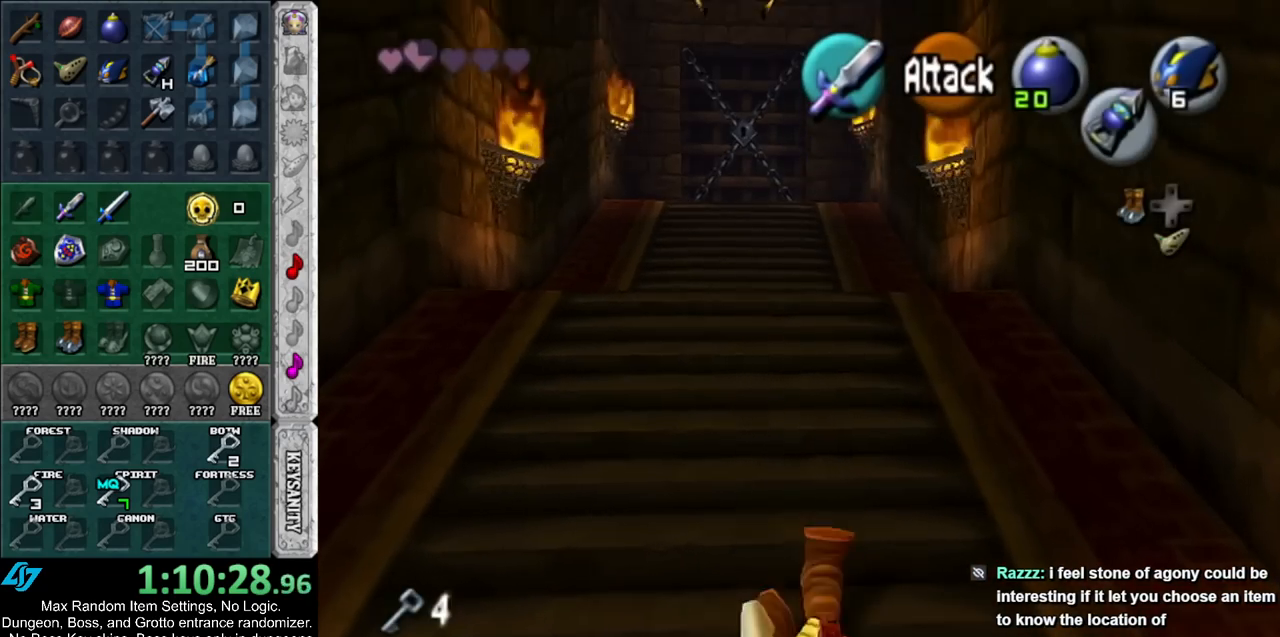
{"buttons": ["L1"], "left_stick": "up", "right_stick": "center", "events": [[367, "L1", "down"], [400, "Z", "down"], [467, "Z", "up"]]}
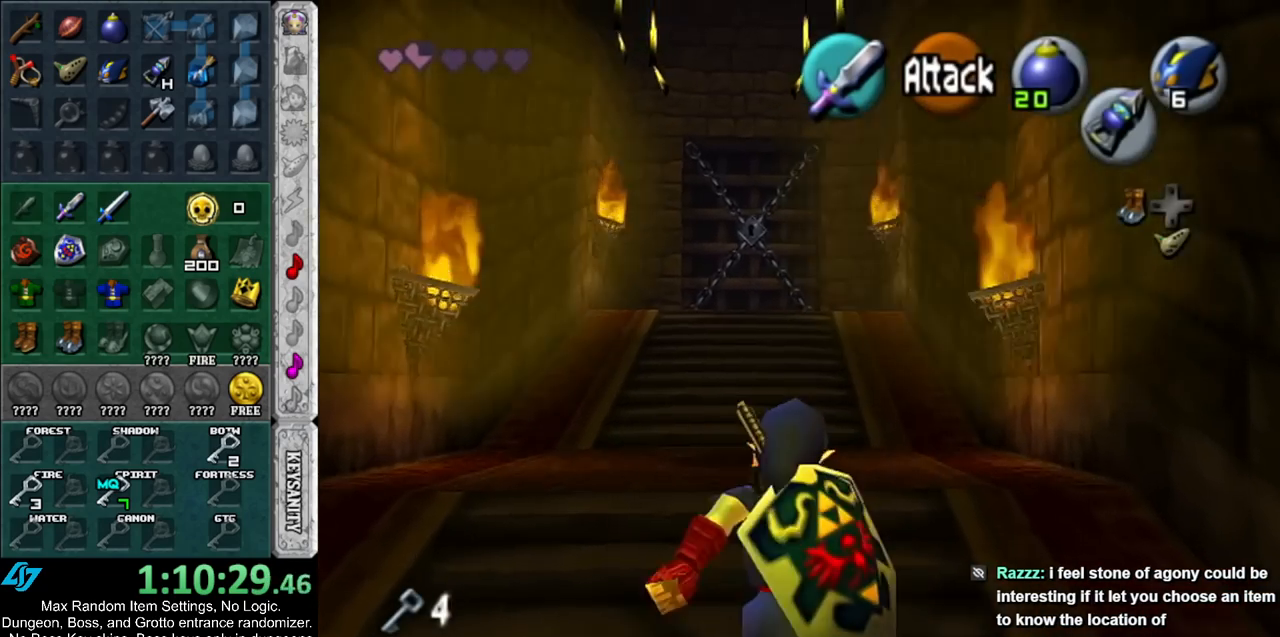
{"buttons": ["Z"], "left_stick": "center", "right_stick": "center", "events": [[67, "Z", "down"], [83, "L1", "up"], [83, "left_stick", "center"], [150, "Z", "up"], [467, "Z", "down"]]}